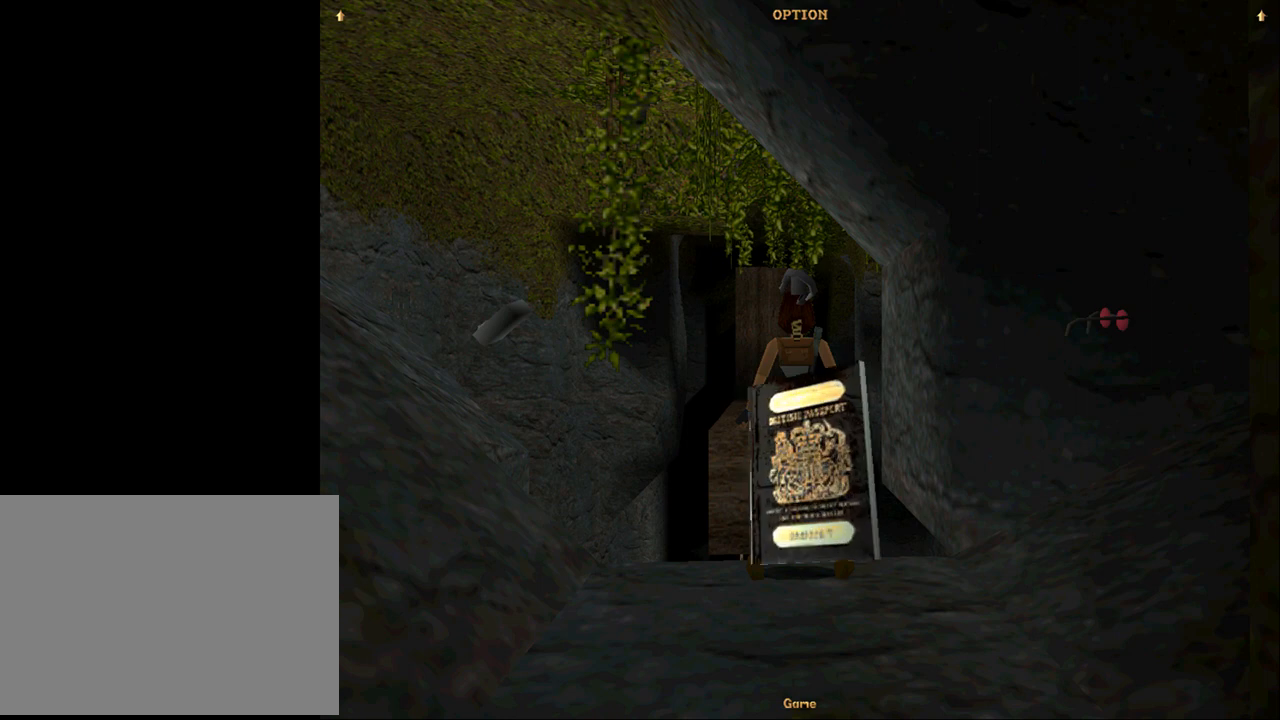
Gameplay with a controller (PlayStation layout); each line is a JSON object with the inputs held at the frame after it. "events" lists button and stick changes between this image and that frame as [ms after this image, input, new state], when the widget could be followed in between. Not read: L1 R1 left_stick right_stick.
{"buttons": [], "events": []}
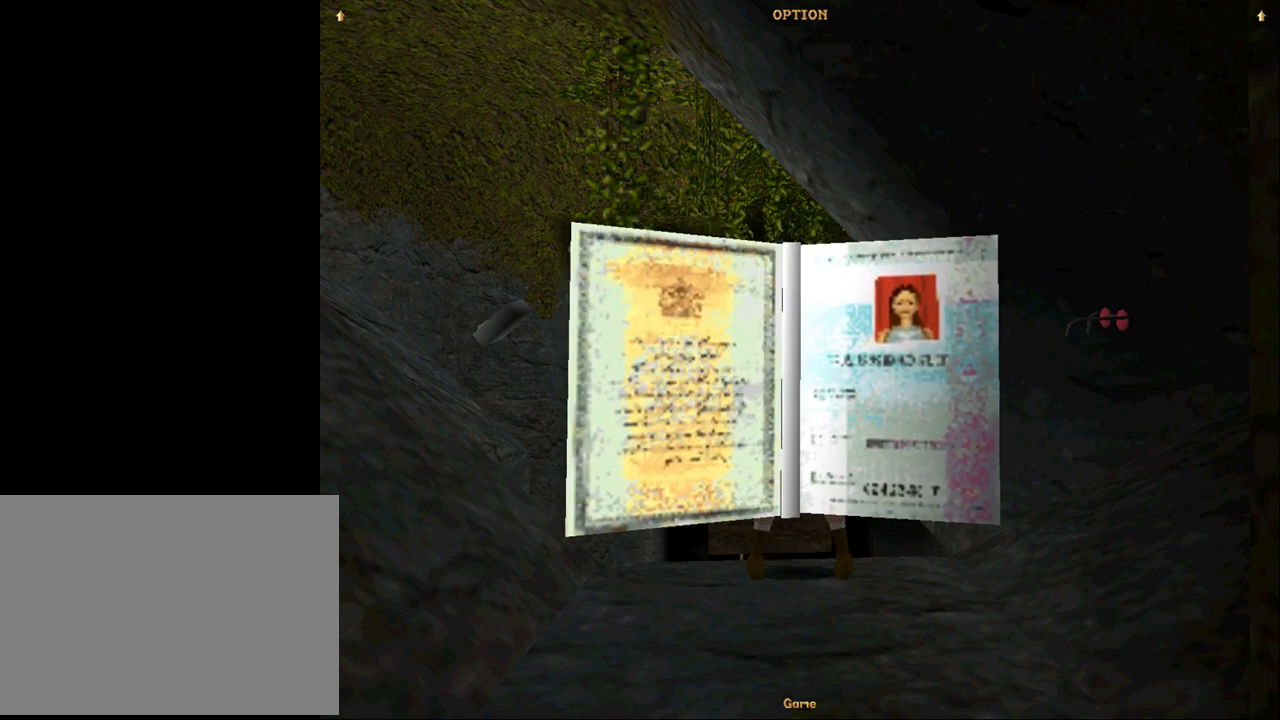
{"buttons": [], "events": []}
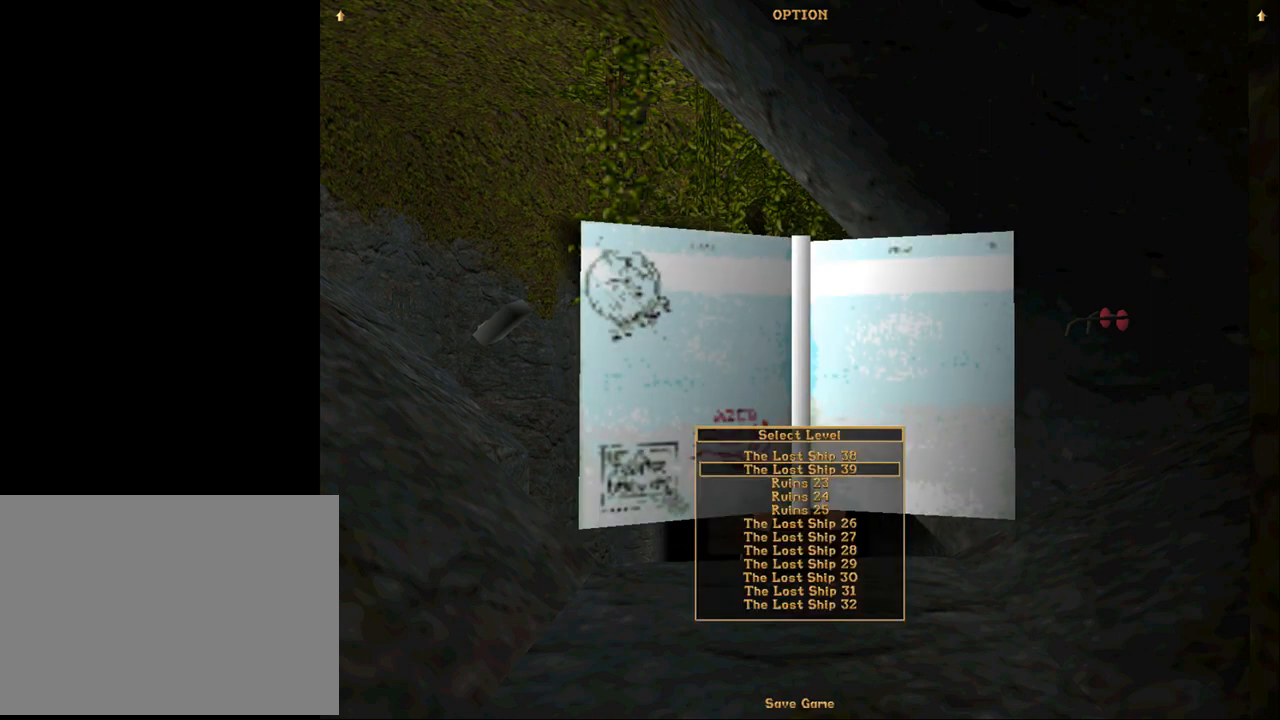
{"buttons": [], "events": [[367, "DPAD_DOWN", "down"], [467, "DPAD_DOWN", "up"]]}
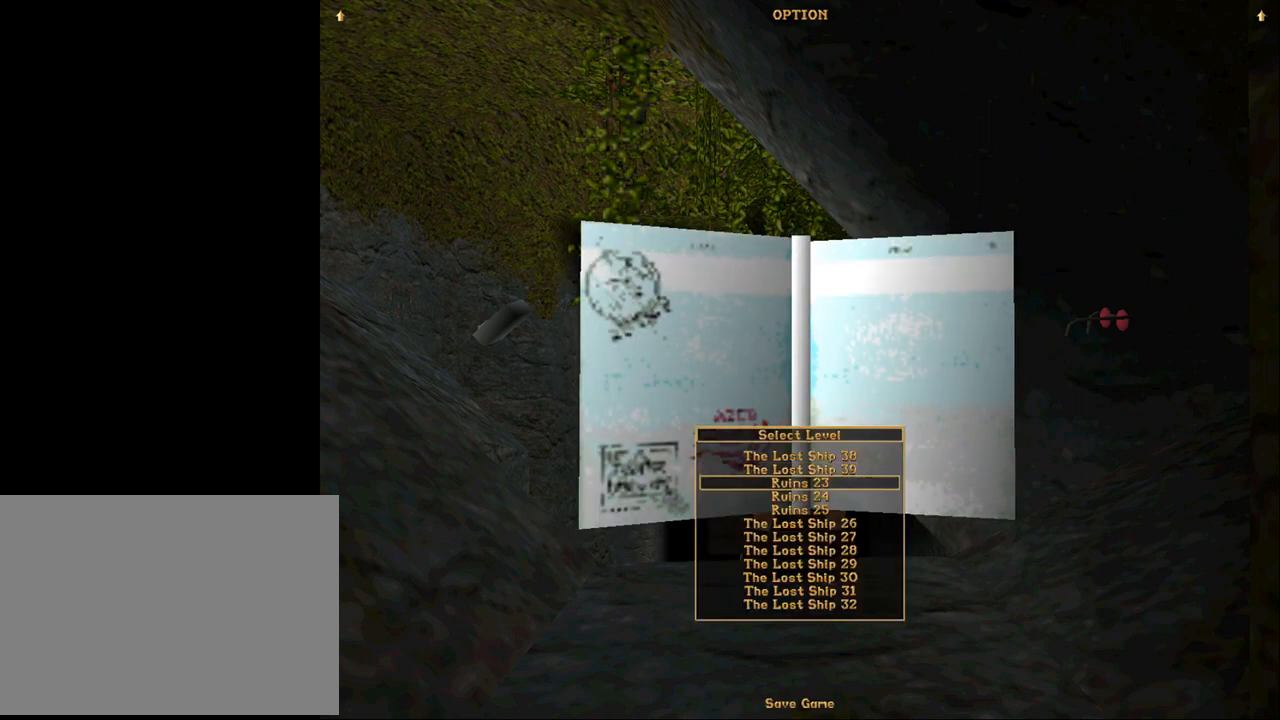
{"buttons": [], "events": [[67, "DPAD_DOWN", "down"], [133, "DPAD_DOWN", "up"]]}
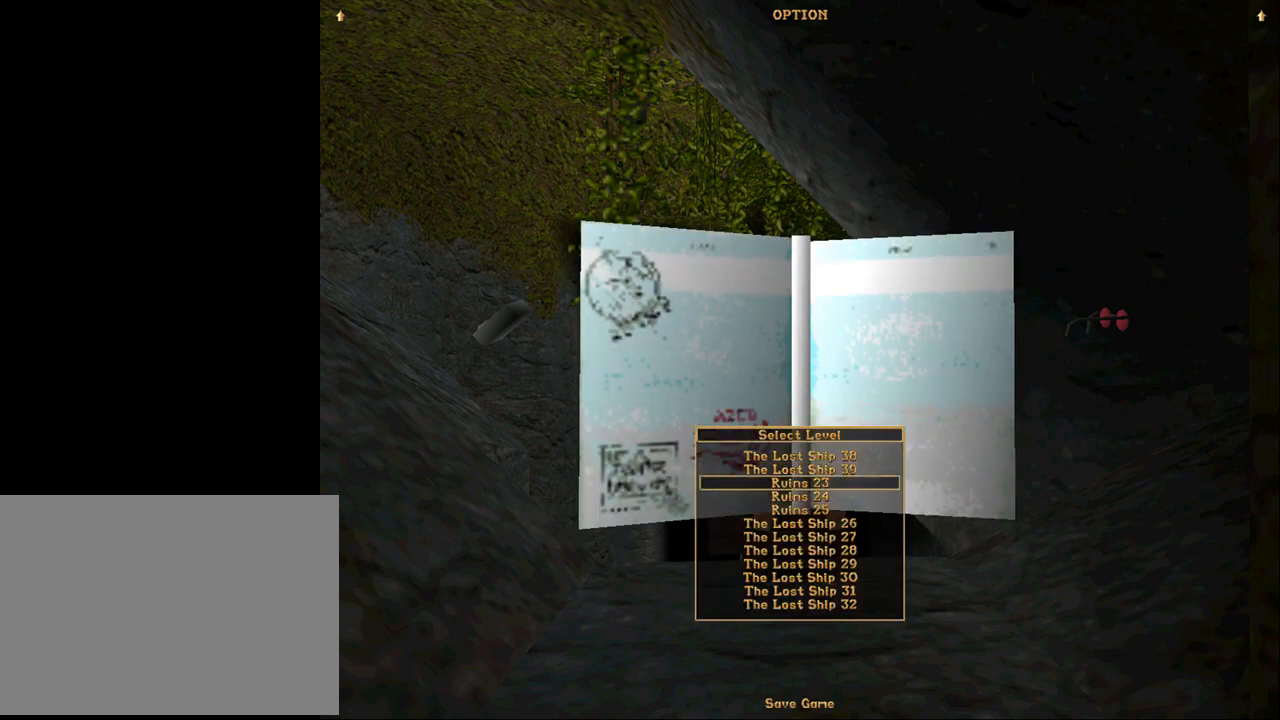
{"buttons": [], "events": [[133, "CROSS", "down"], [267, "CROSS", "up"]]}
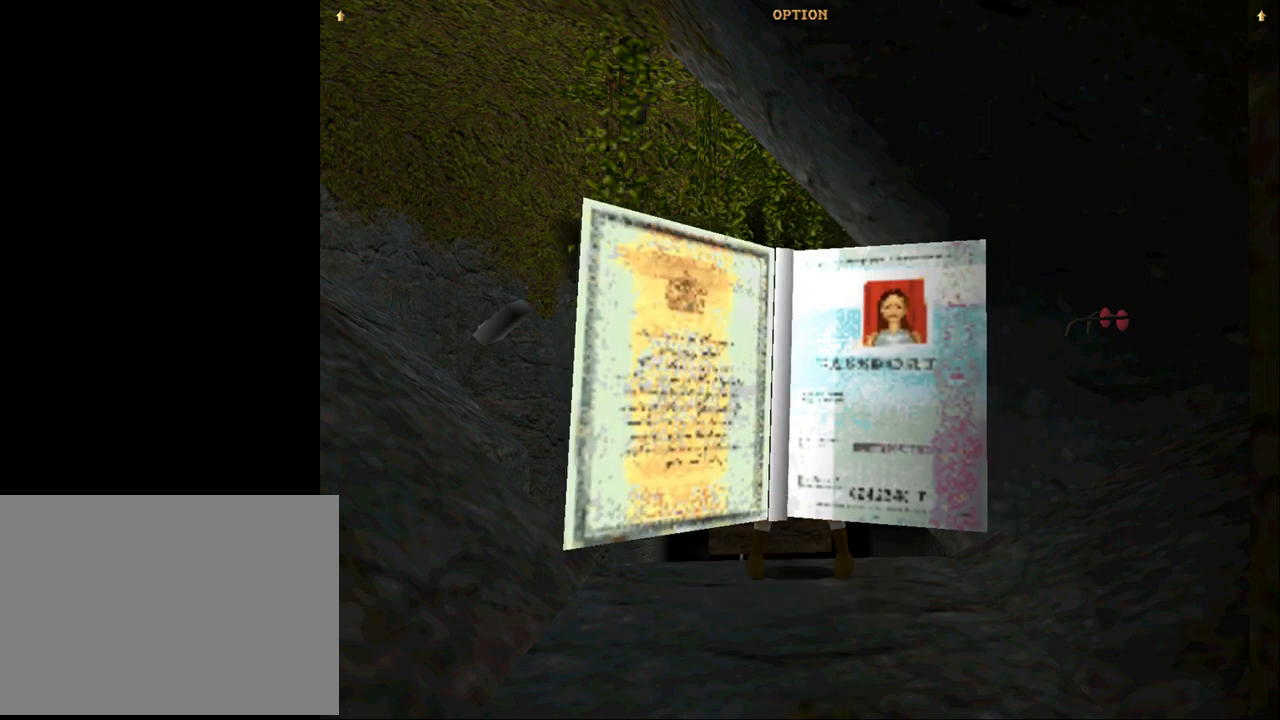
{"buttons": ["R2"], "events": [[367, "R2", "down"]]}
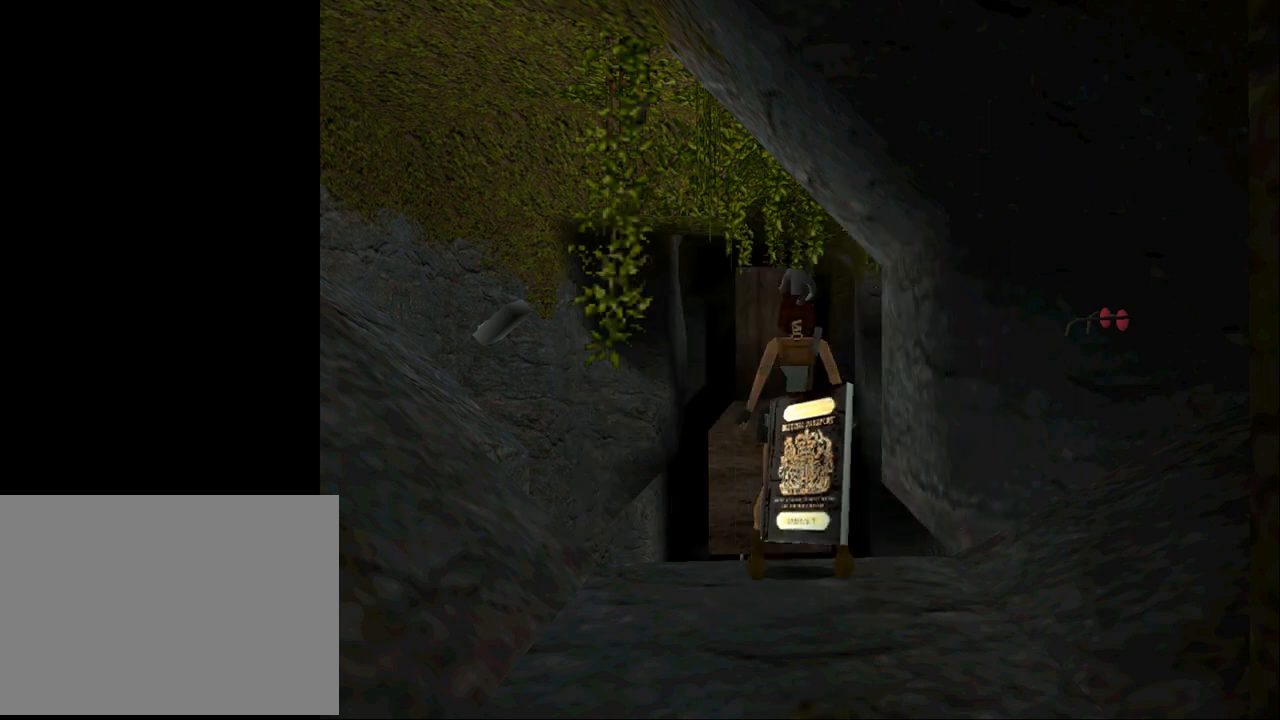
{"buttons": ["R2"], "events": []}
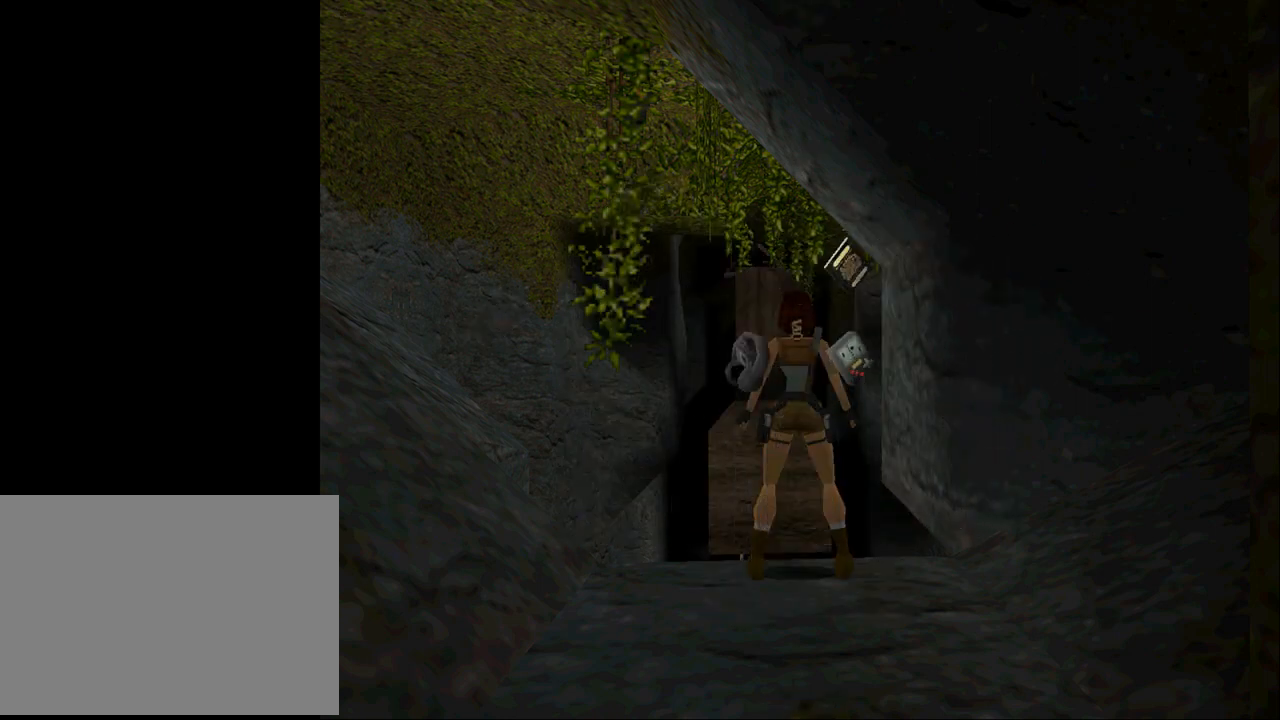
{"buttons": ["R2"], "events": [[100, "DPAD_UP", "down"], [267, "DPAD_UP", "up"]]}
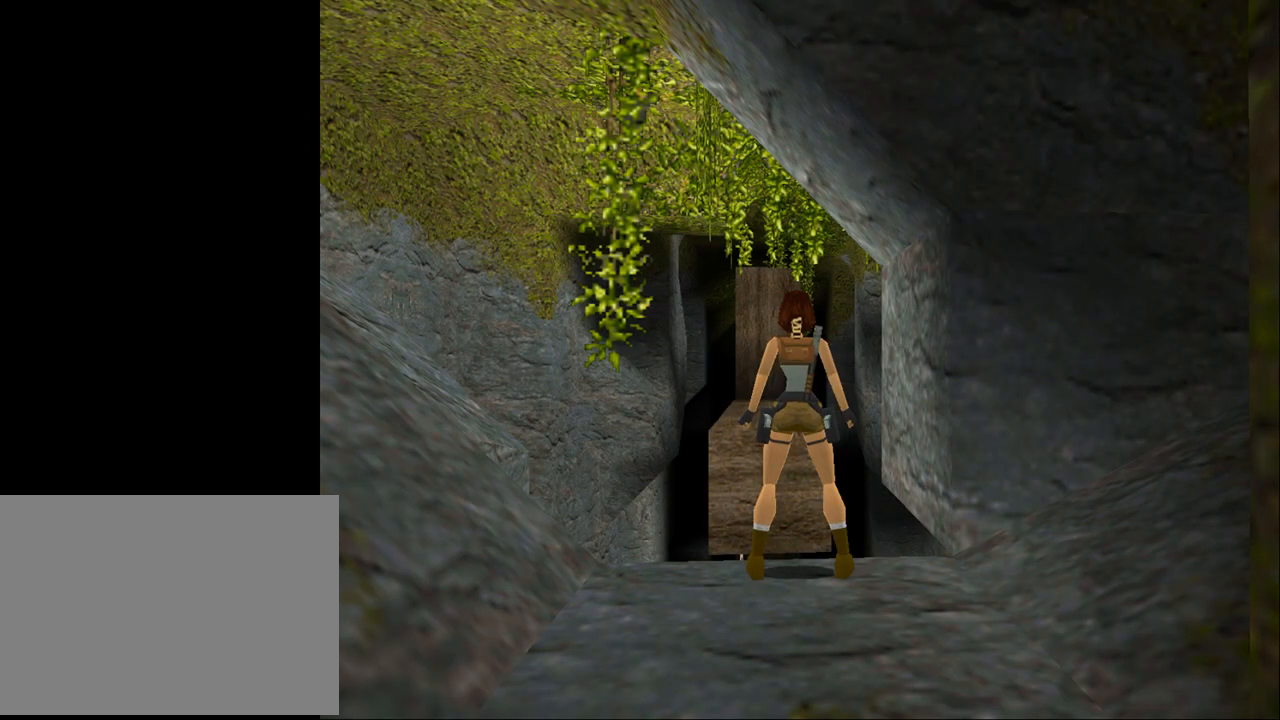
{"buttons": [], "events": [[33, "R2", "up"], [133, "DPAD_DOWN", "down"], [300, "DPAD_DOWN", "up"]]}
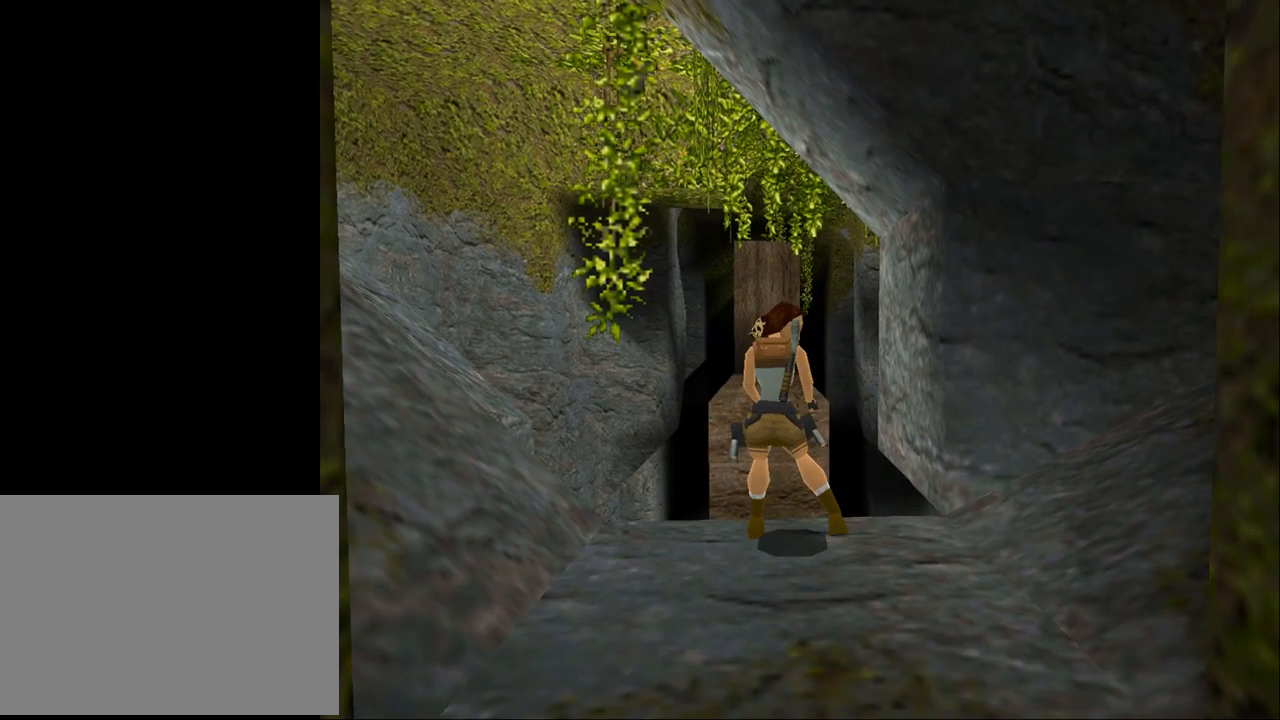
{"buttons": ["DPAD_UP"], "events": [[67, "DPAD_LEFT", "down"], [200, "DPAD_LEFT", "up"], [467, "DPAD_UP", "down"]]}
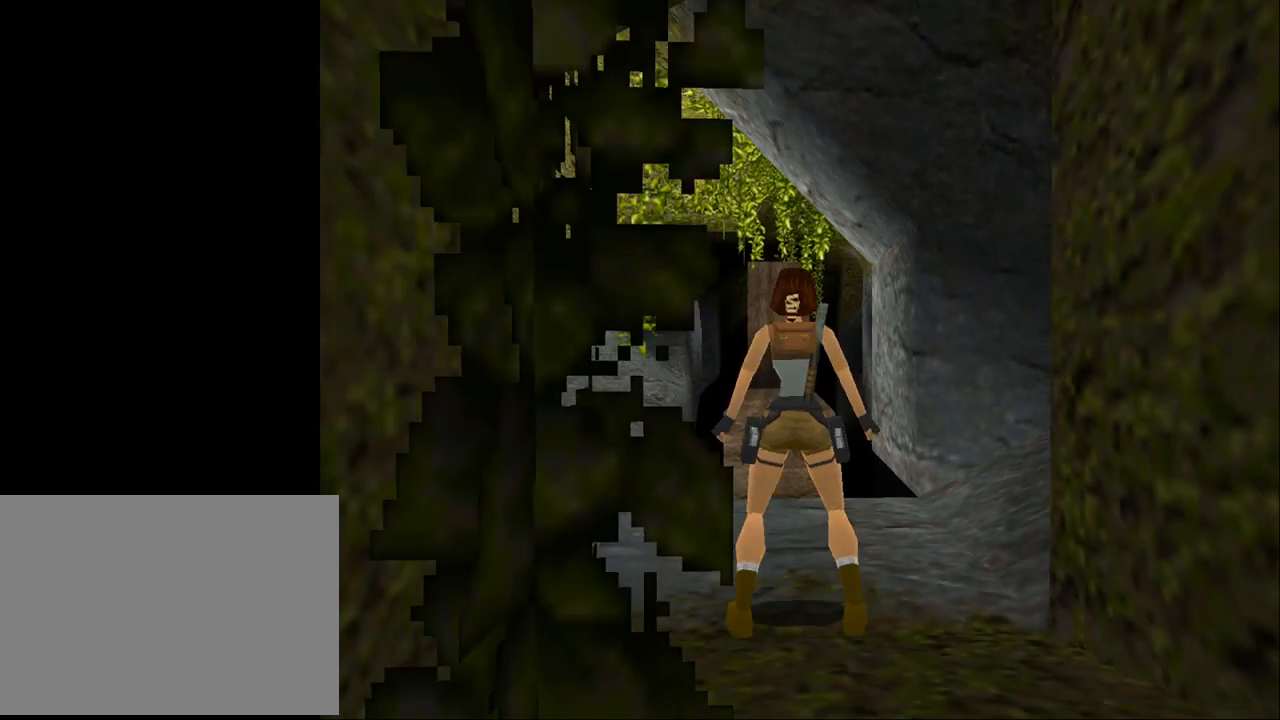
{"buttons": ["SQUARE", "DPAD_UP"], "events": [[133, "DPAD_LEFT", "down"], [333, "SQUARE", "down"], [400, "DPAD_LEFT", "up"]]}
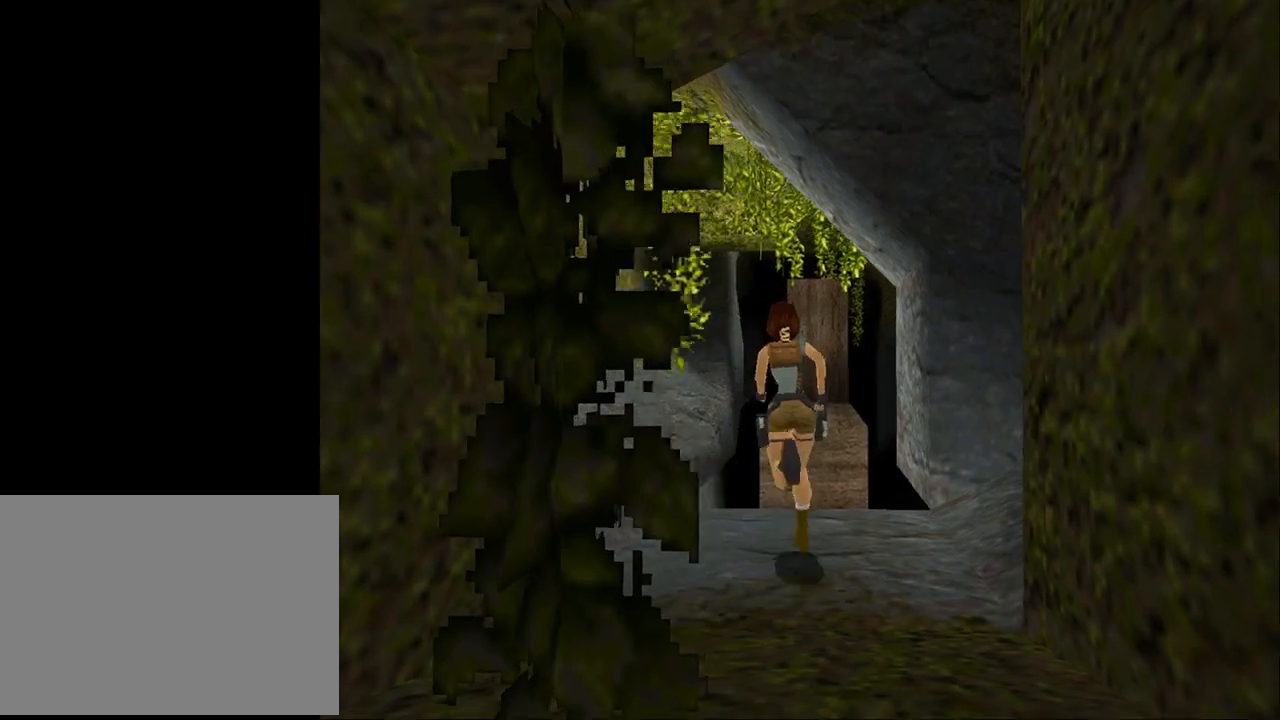
{"buttons": ["SQUARE", "DPAD_UP"], "events": []}
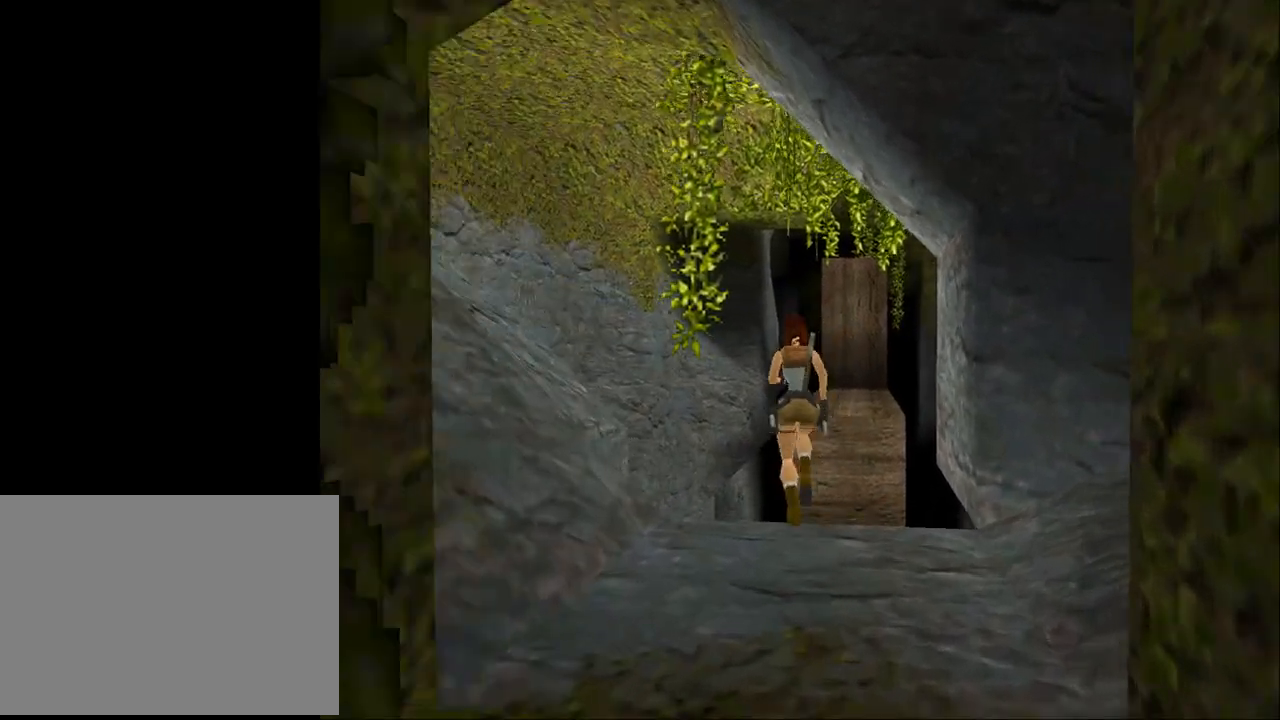
{"buttons": ["SQUARE", "DPAD_UP", "DPAD_RIGHT"], "events": [[200, "DPAD_RIGHT", "down"]]}
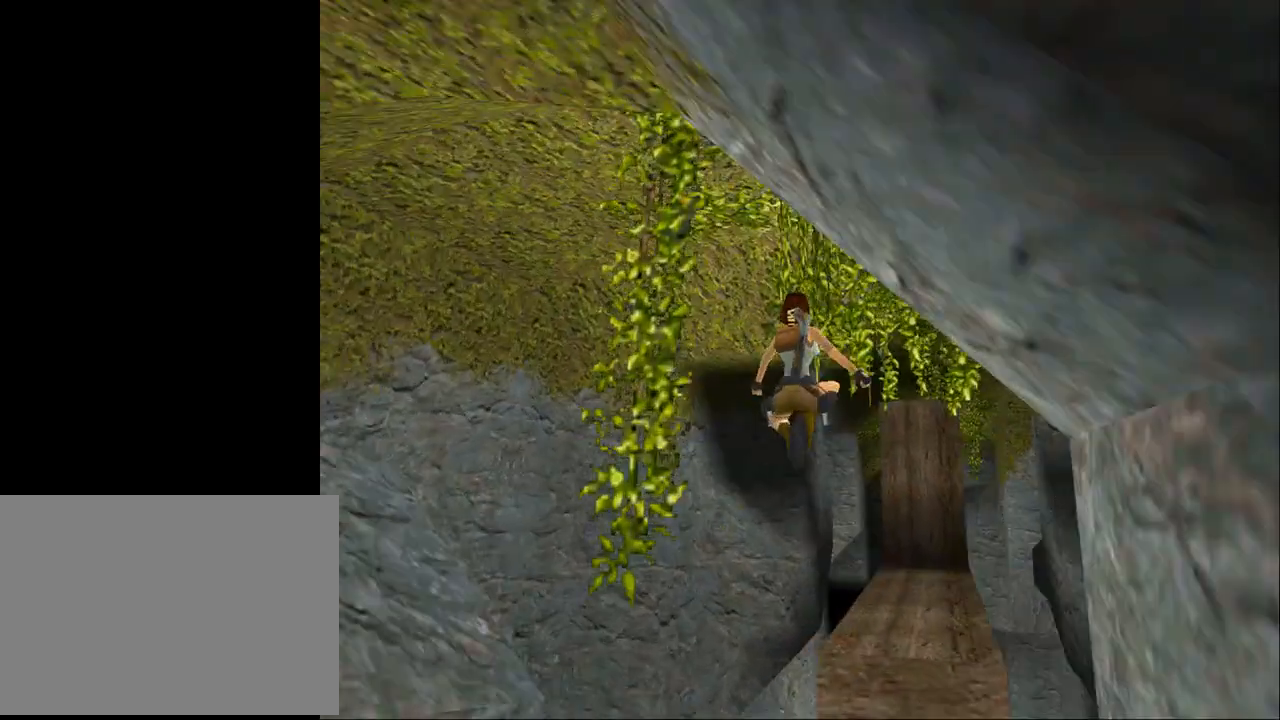
{"buttons": ["CROSS", "DPAD_UP"], "events": [[67, "DPAD_RIGHT", "up"], [233, "SQUARE", "up"], [267, "CROSS", "down"]]}
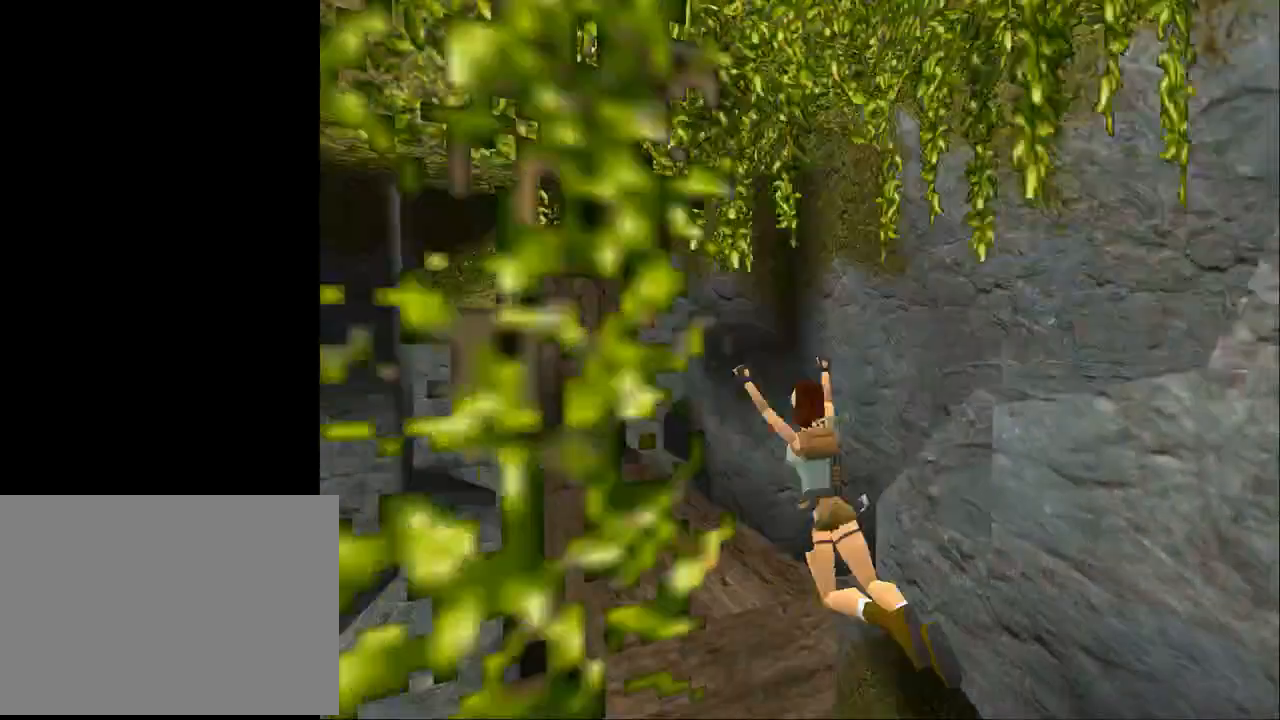
{"buttons": ["CROSS", "DPAD_UP"], "events": []}
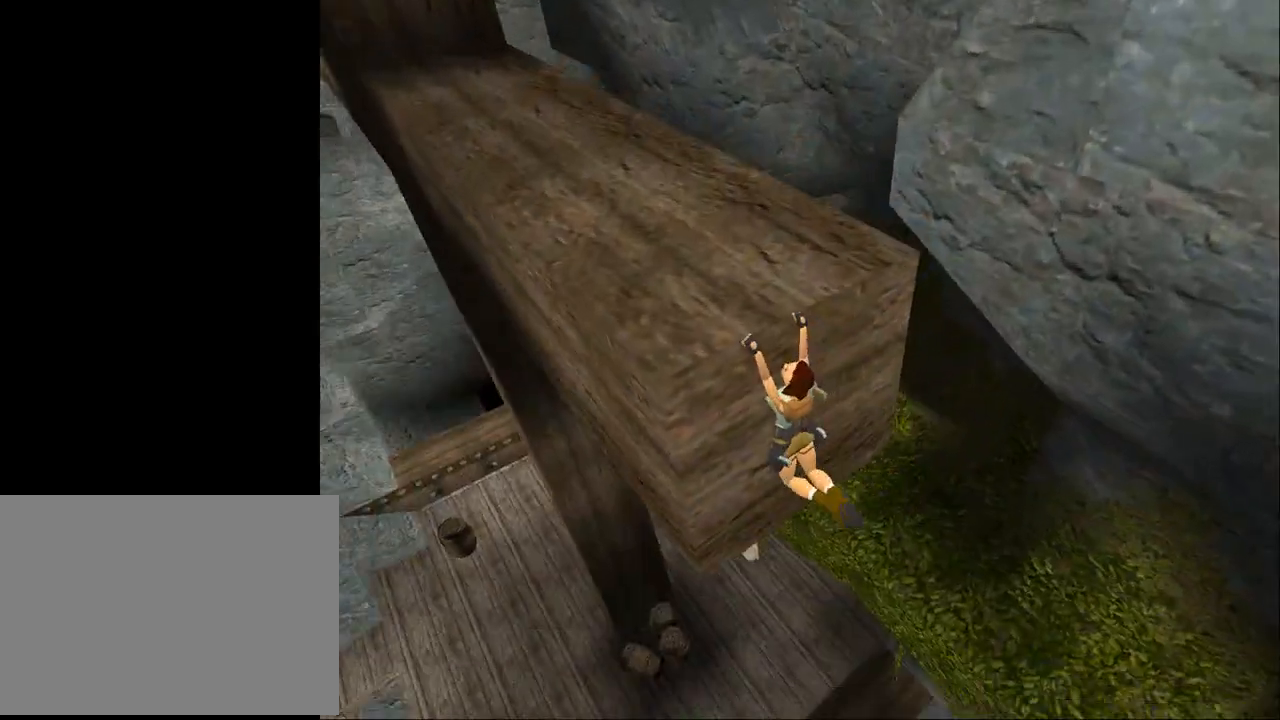
{"buttons": ["CROSS", "DPAD_UP"], "events": []}
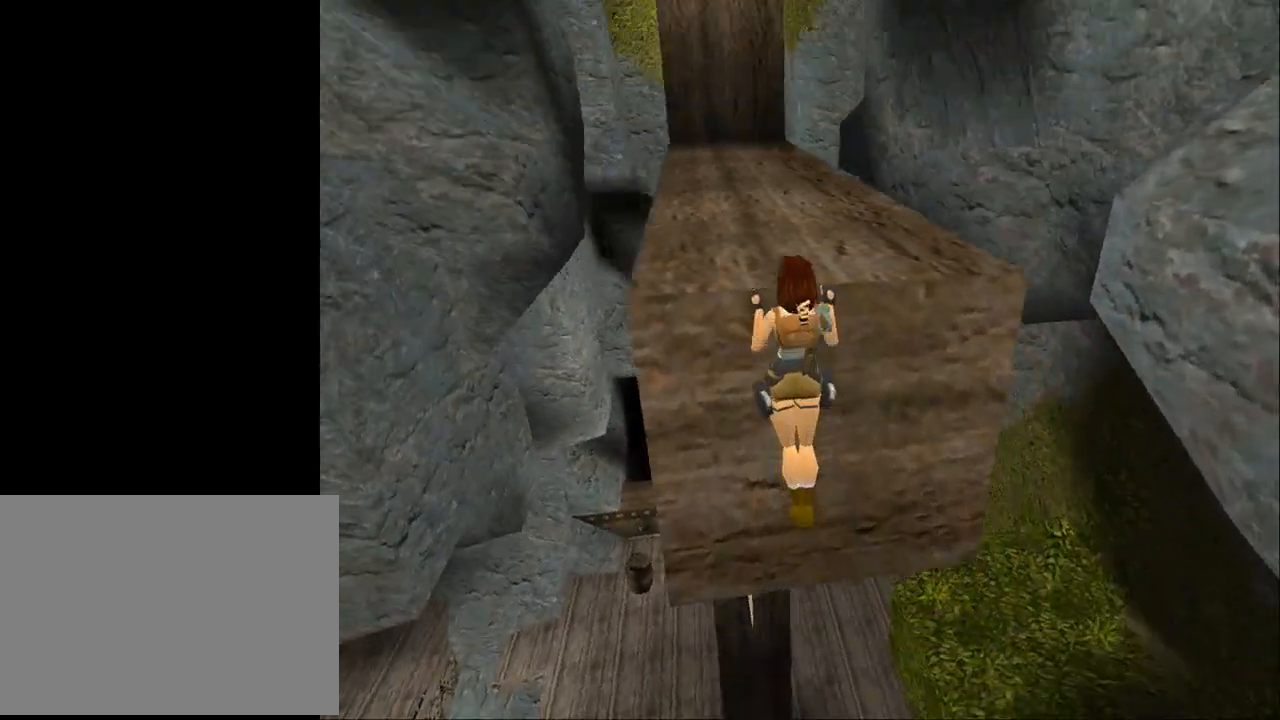
{"buttons": [], "events": [[133, "DPAD_UP", "up"], [233, "CROSS", "up"]]}
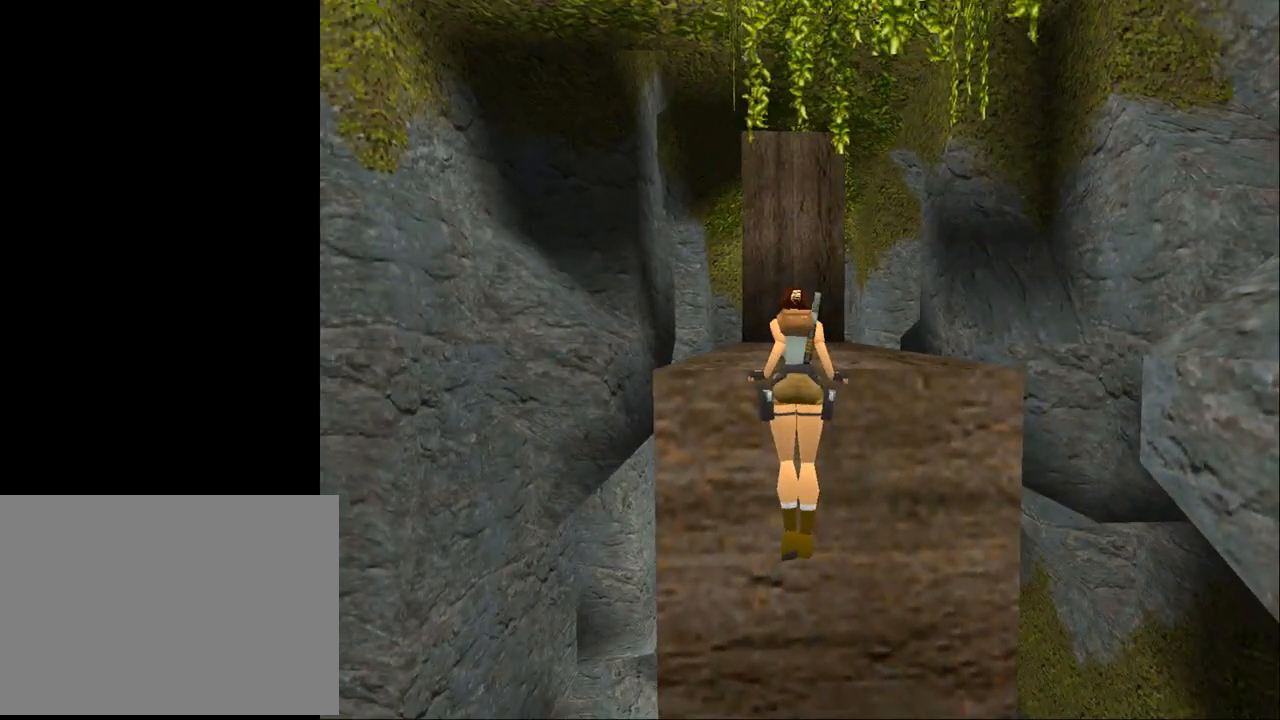
{"buttons": ["DPAD_UP"], "events": [[67, "DPAD_UP", "down"]]}
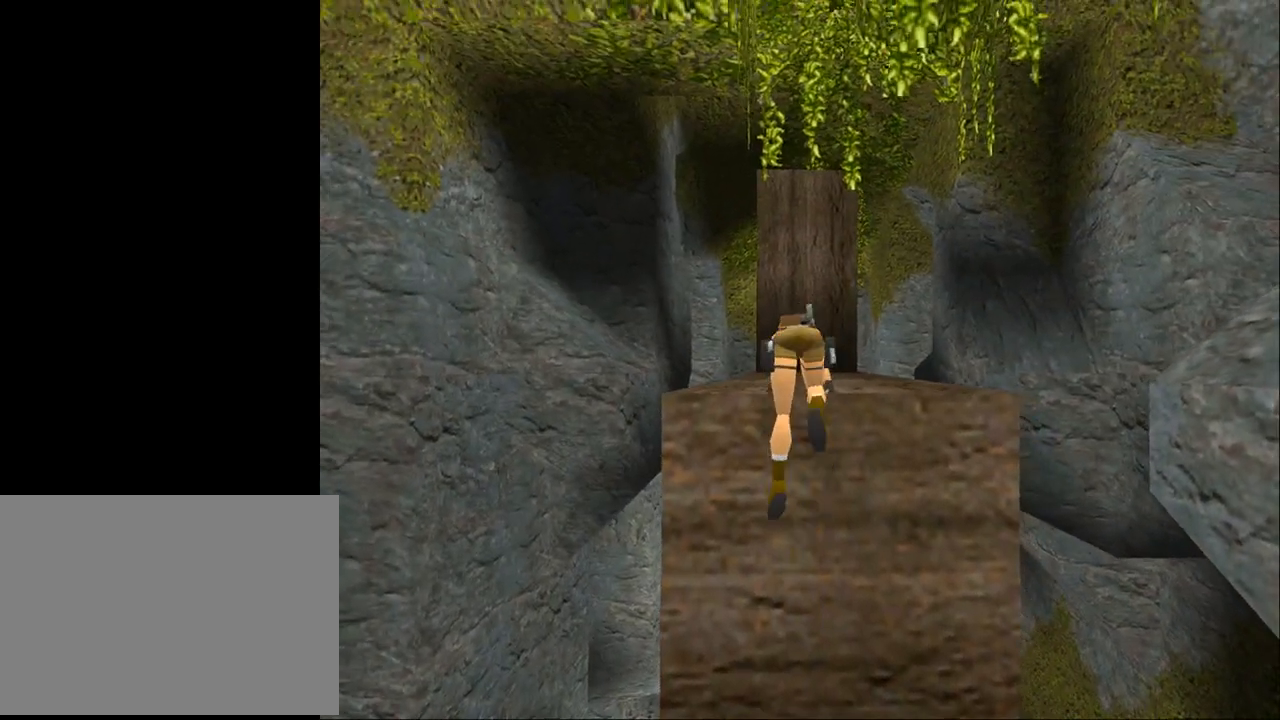
{"buttons": ["DPAD_UP"], "events": []}
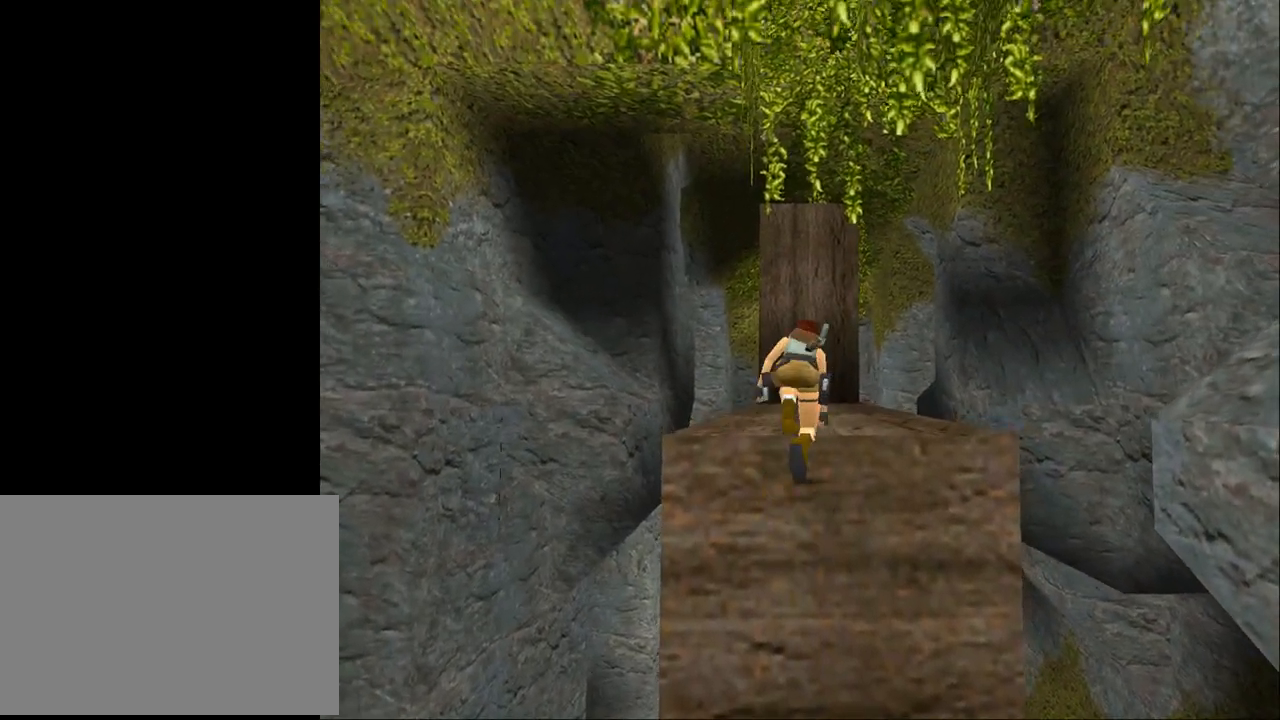
{"buttons": ["DPAD_UP"], "events": []}
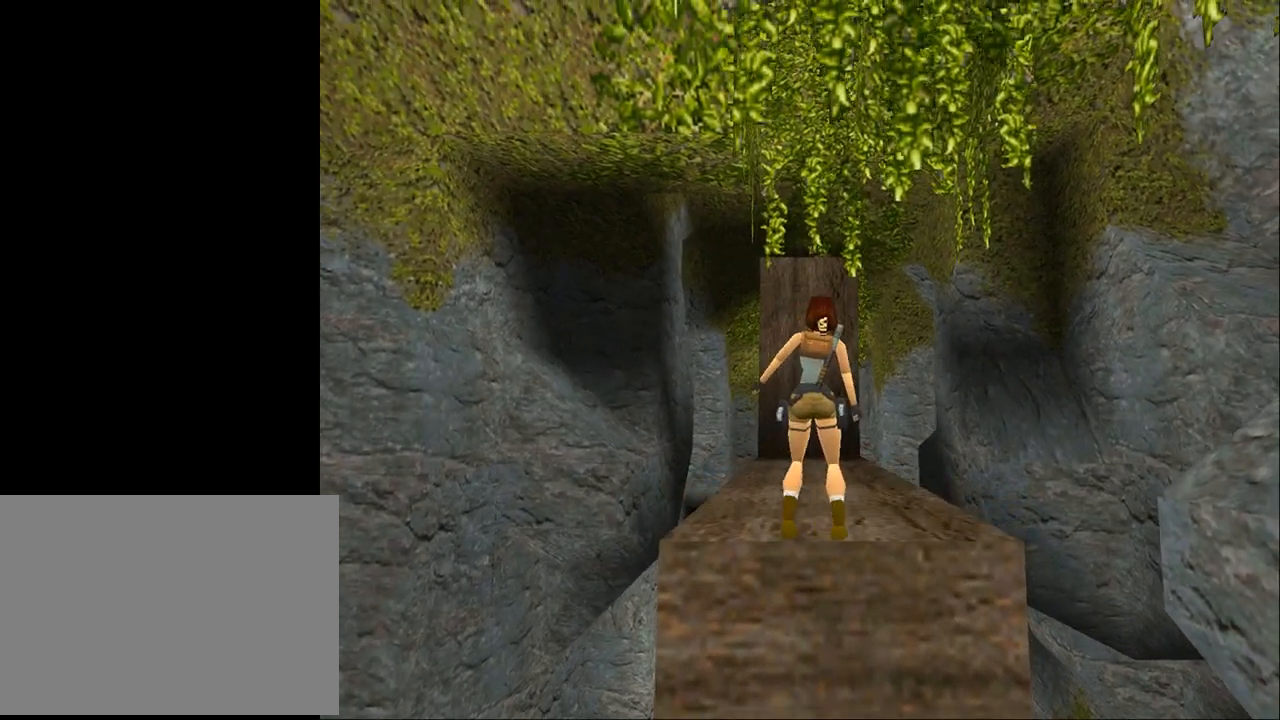
{"buttons": ["DPAD_UP"], "events": []}
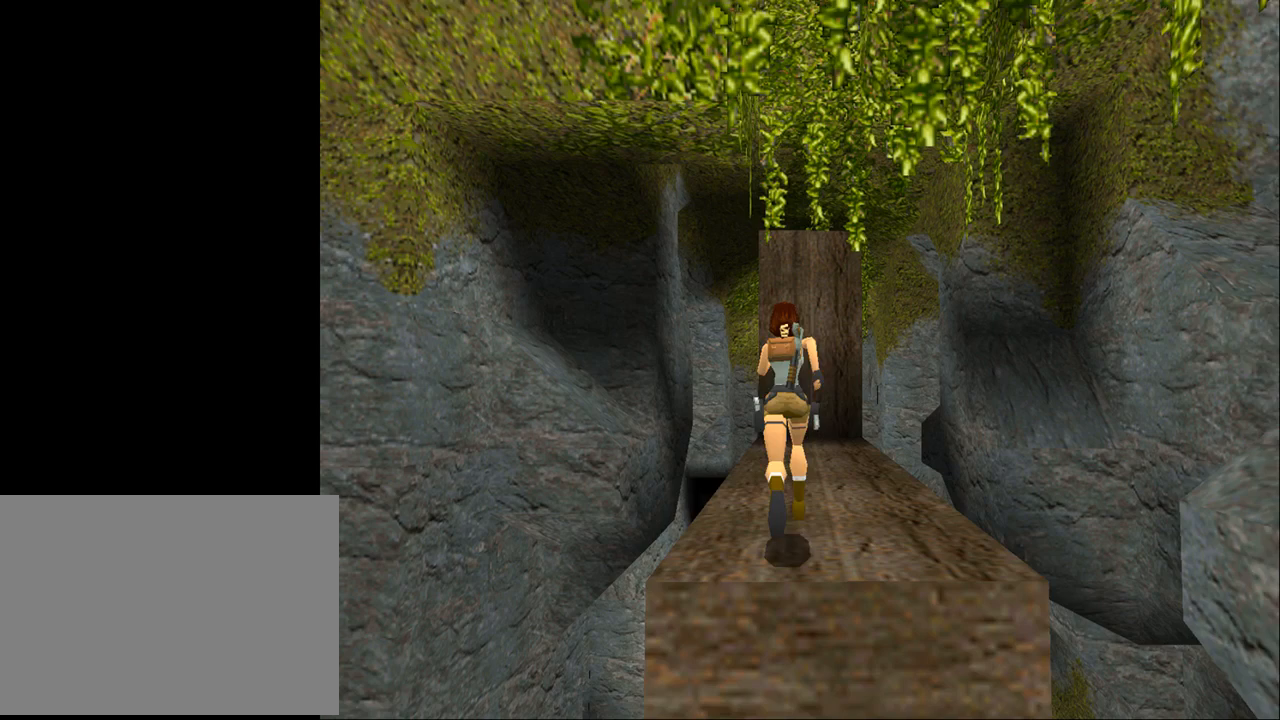
{"buttons": ["DPAD_UP"], "events": [[233, "DPAD_RIGHT", "down"], [433, "DPAD_RIGHT", "up"]]}
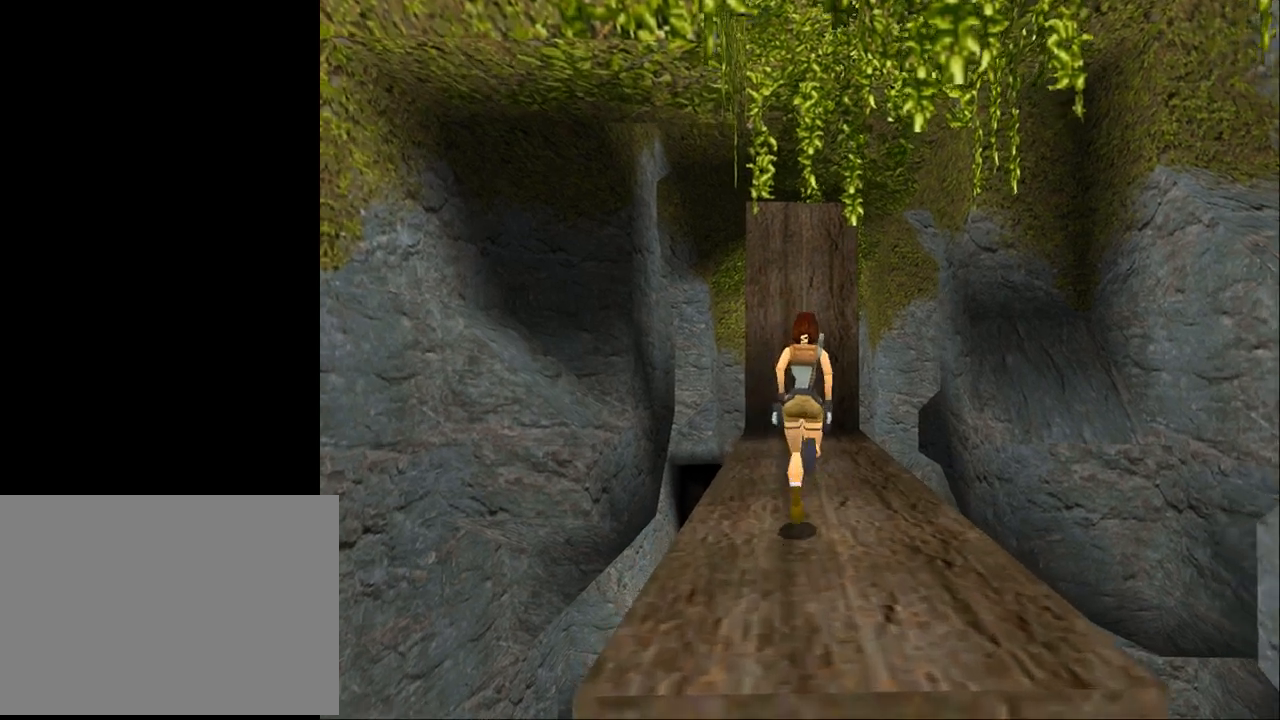
{"buttons": ["DPAD_UP"], "events": []}
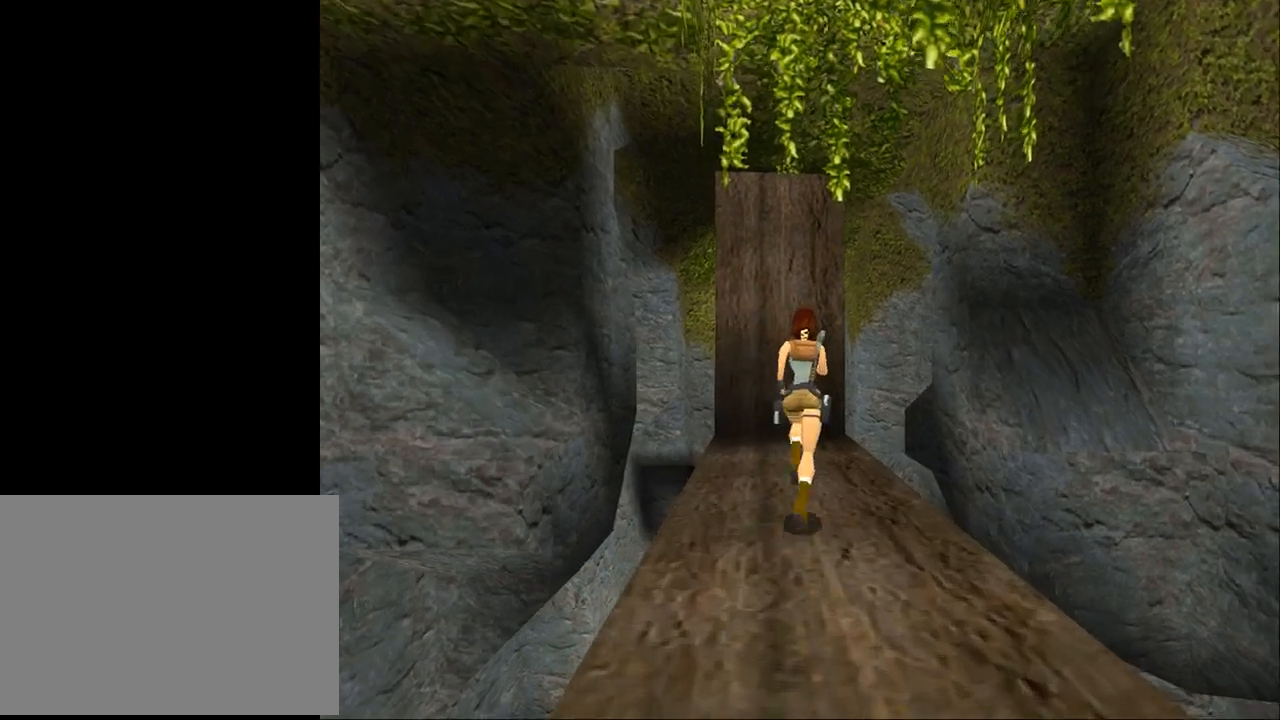
{"buttons": ["DPAD_UP", "DPAD_LEFT"], "events": [[433, "DPAD_LEFT", "down"]]}
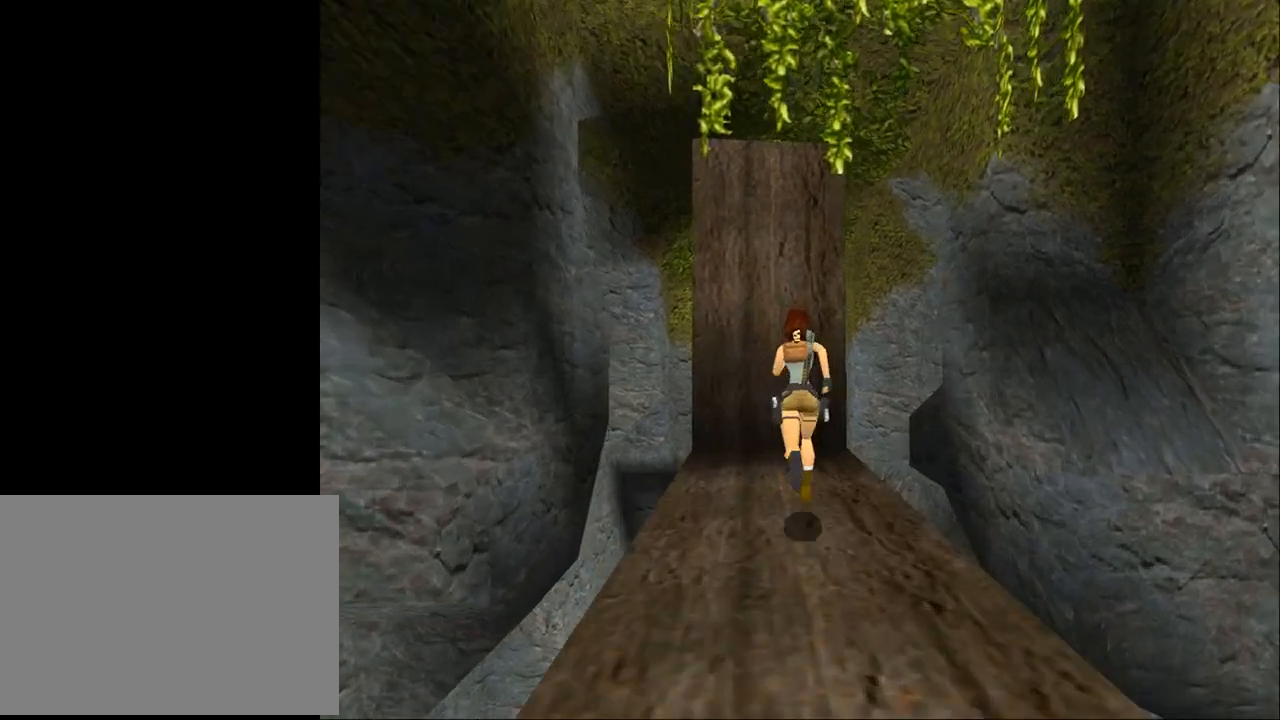
{"buttons": [], "events": [[167, "DPAD_UP", "up"], [433, "DPAD_LEFT", "up"]]}
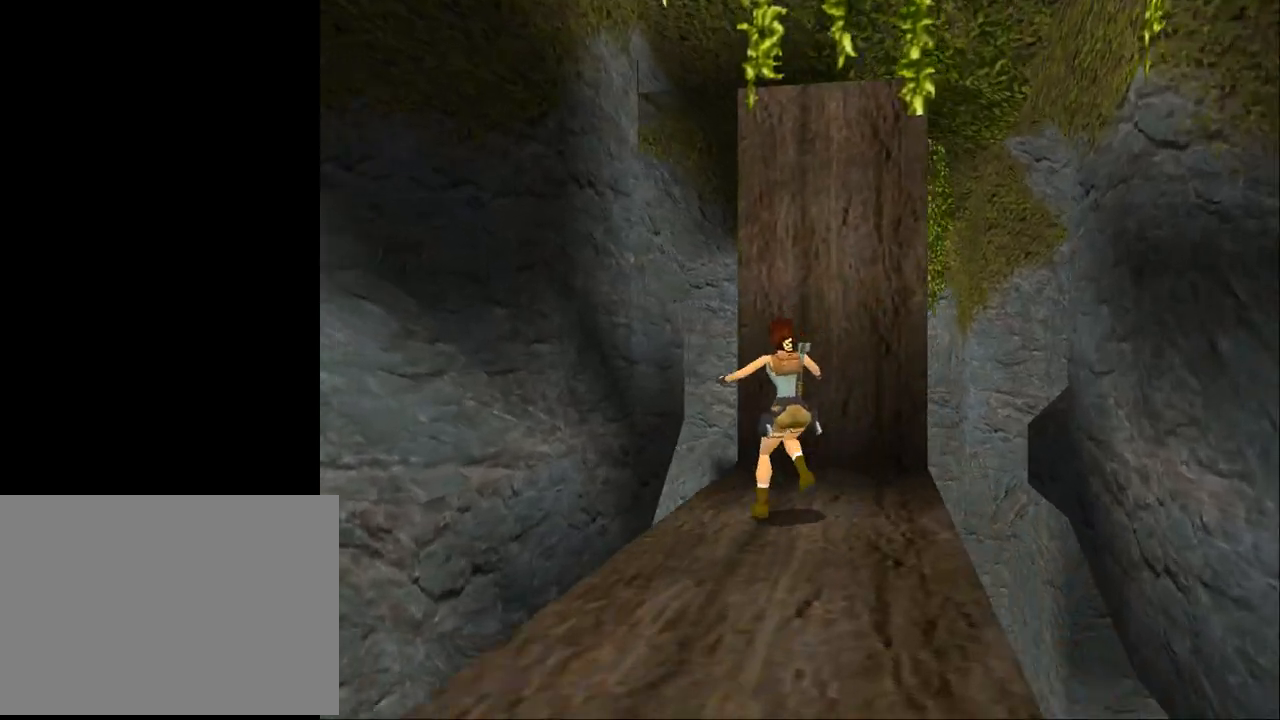
{"buttons": ["DPAD_RIGHT"], "events": [[433, "DPAD_RIGHT", "down"]]}
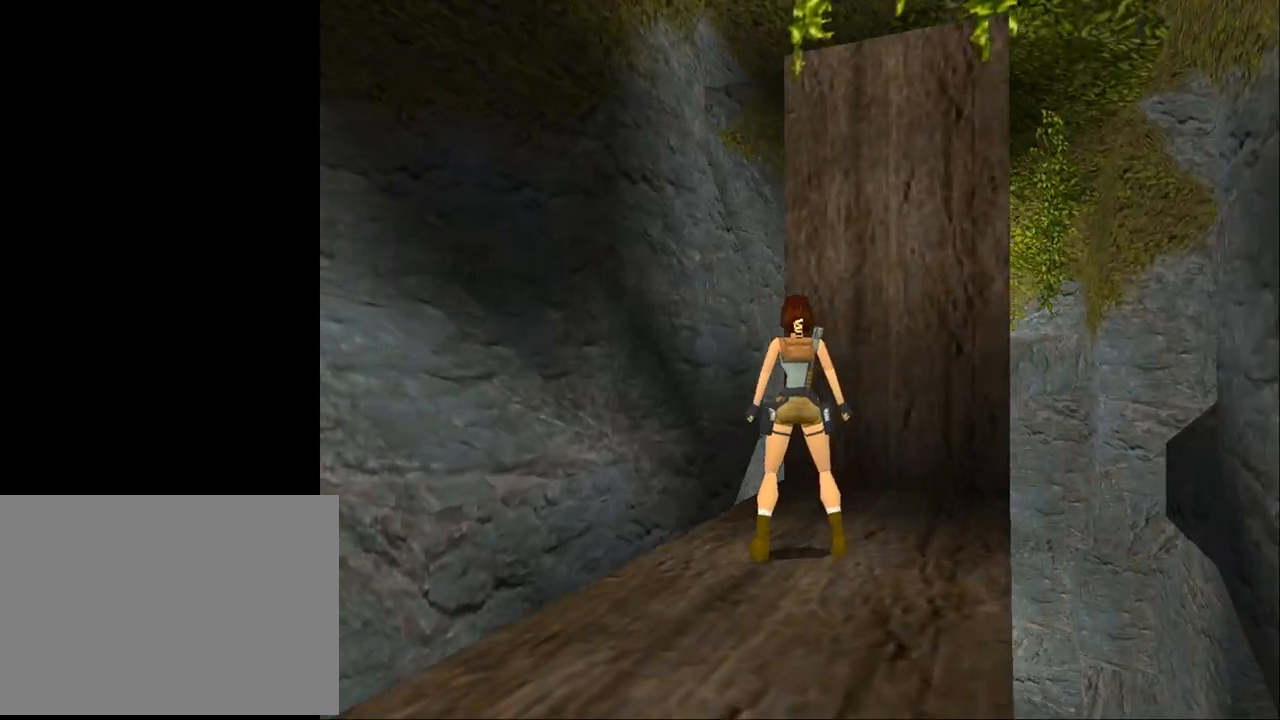
{"buttons": ["DPAD_RIGHT"], "events": []}
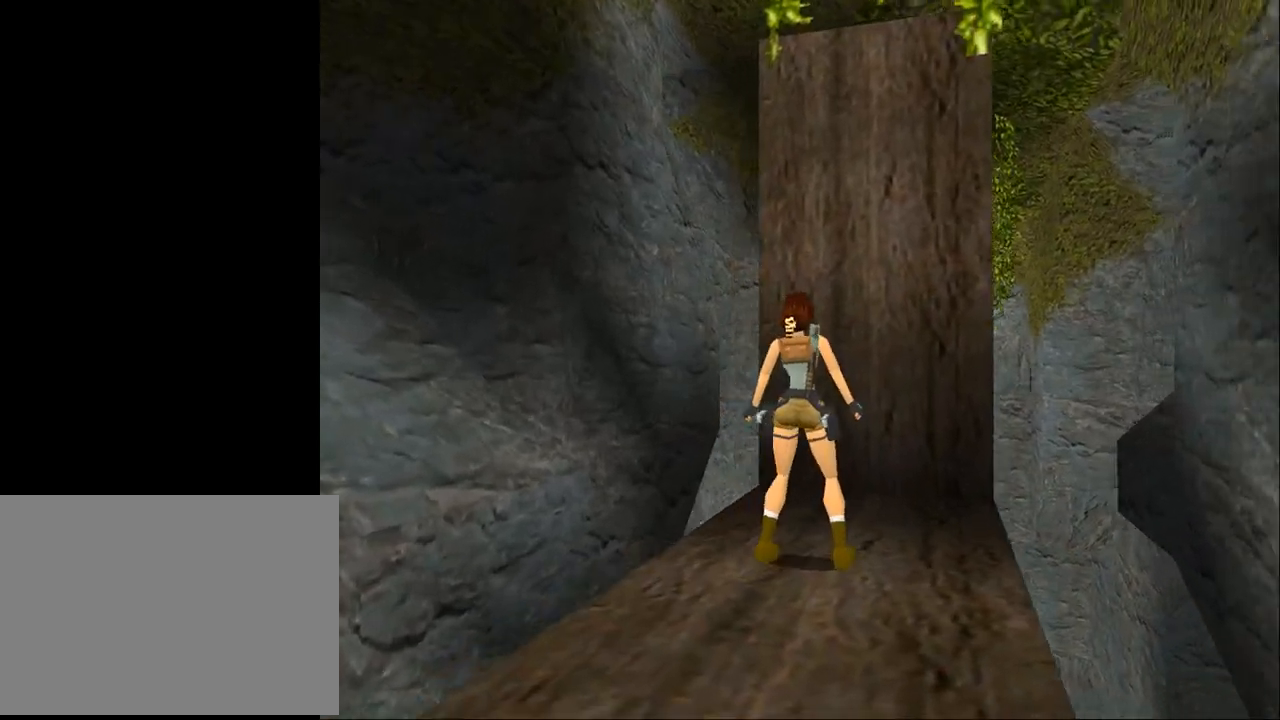
{"buttons": [], "events": [[233, "DPAD_RIGHT", "up"]]}
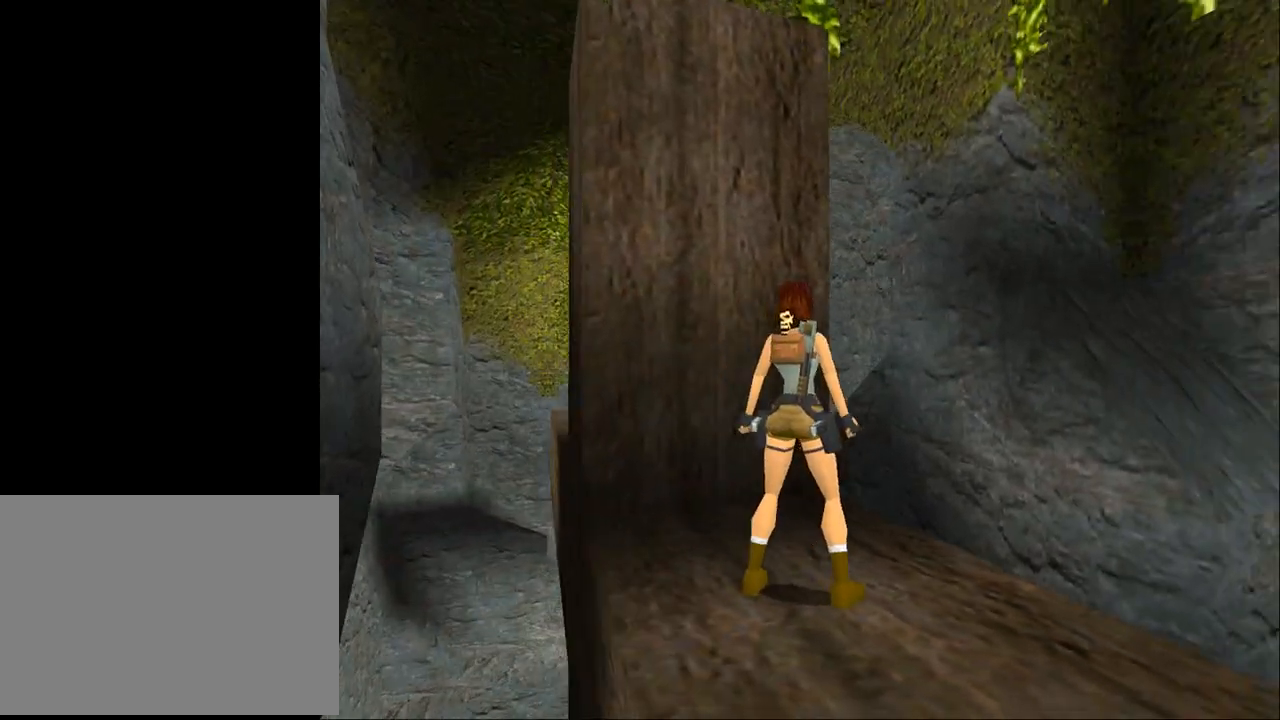
{"buttons": ["DPAD_LEFT"], "events": [[400, "DPAD_LEFT", "down"]]}